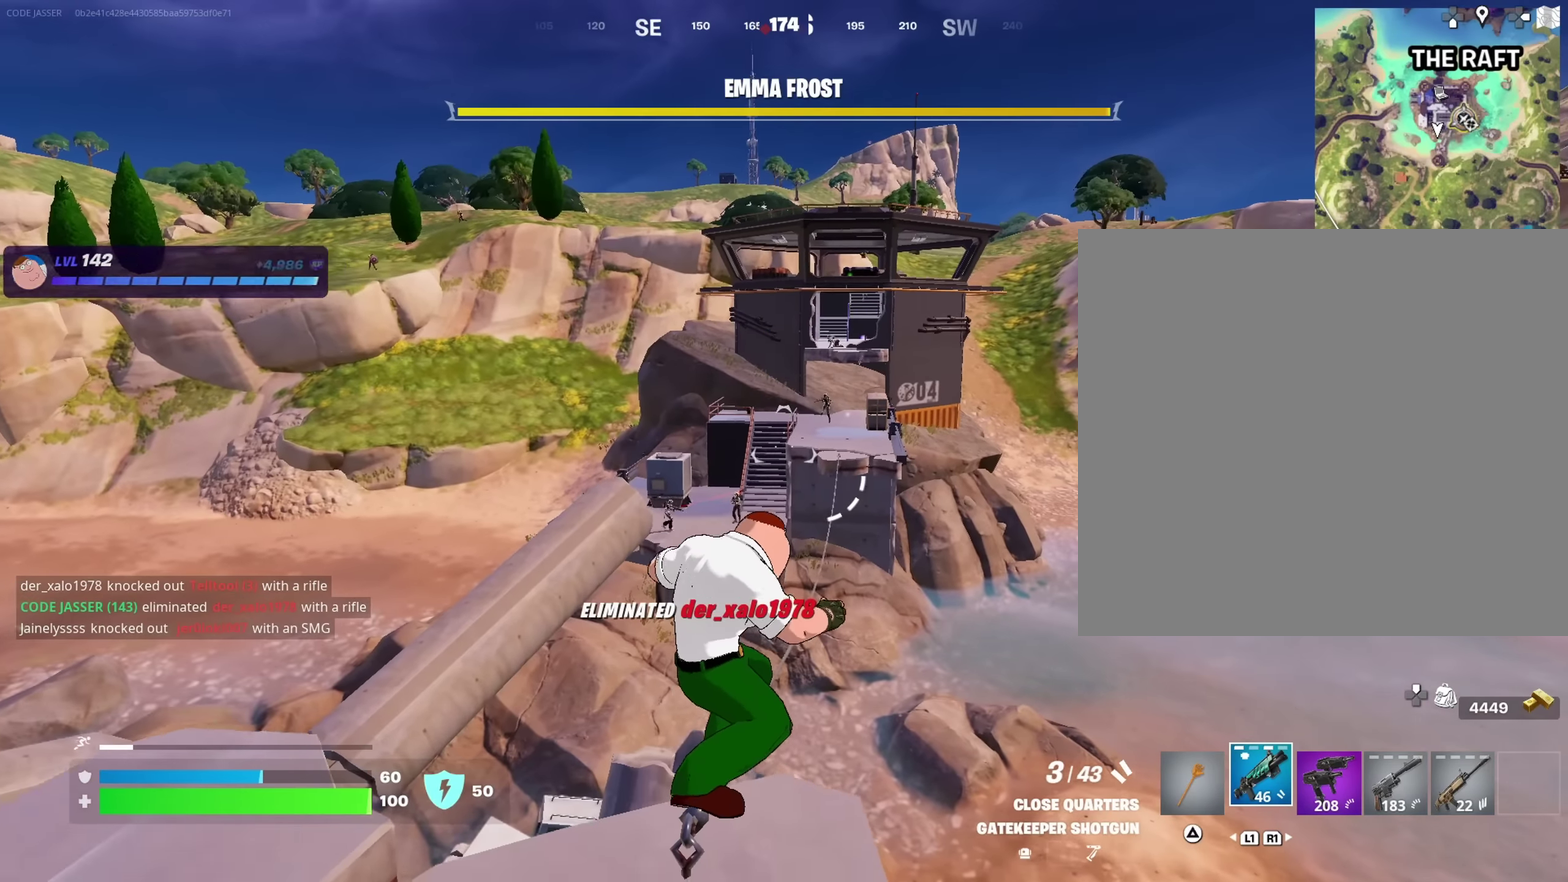
Gameplay with a controller (PlayStation layout); each line is a JSON object with the inputs held at the frame after it. "events" lists button and stick changes between this image and that frame as [ms after this image, input, new state], when the widget could be followed in between. This document gives stick clicks only as held states, not as events.
{"buttons": [], "left_stick": "up", "right_stick": "down", "events": [[17, "left_stick", "up-right"], [184, "left_stick", "up"], [267, "CROSS", "down"], [384, "CROSS", "up"], [434, "right_stick", "down"]]}
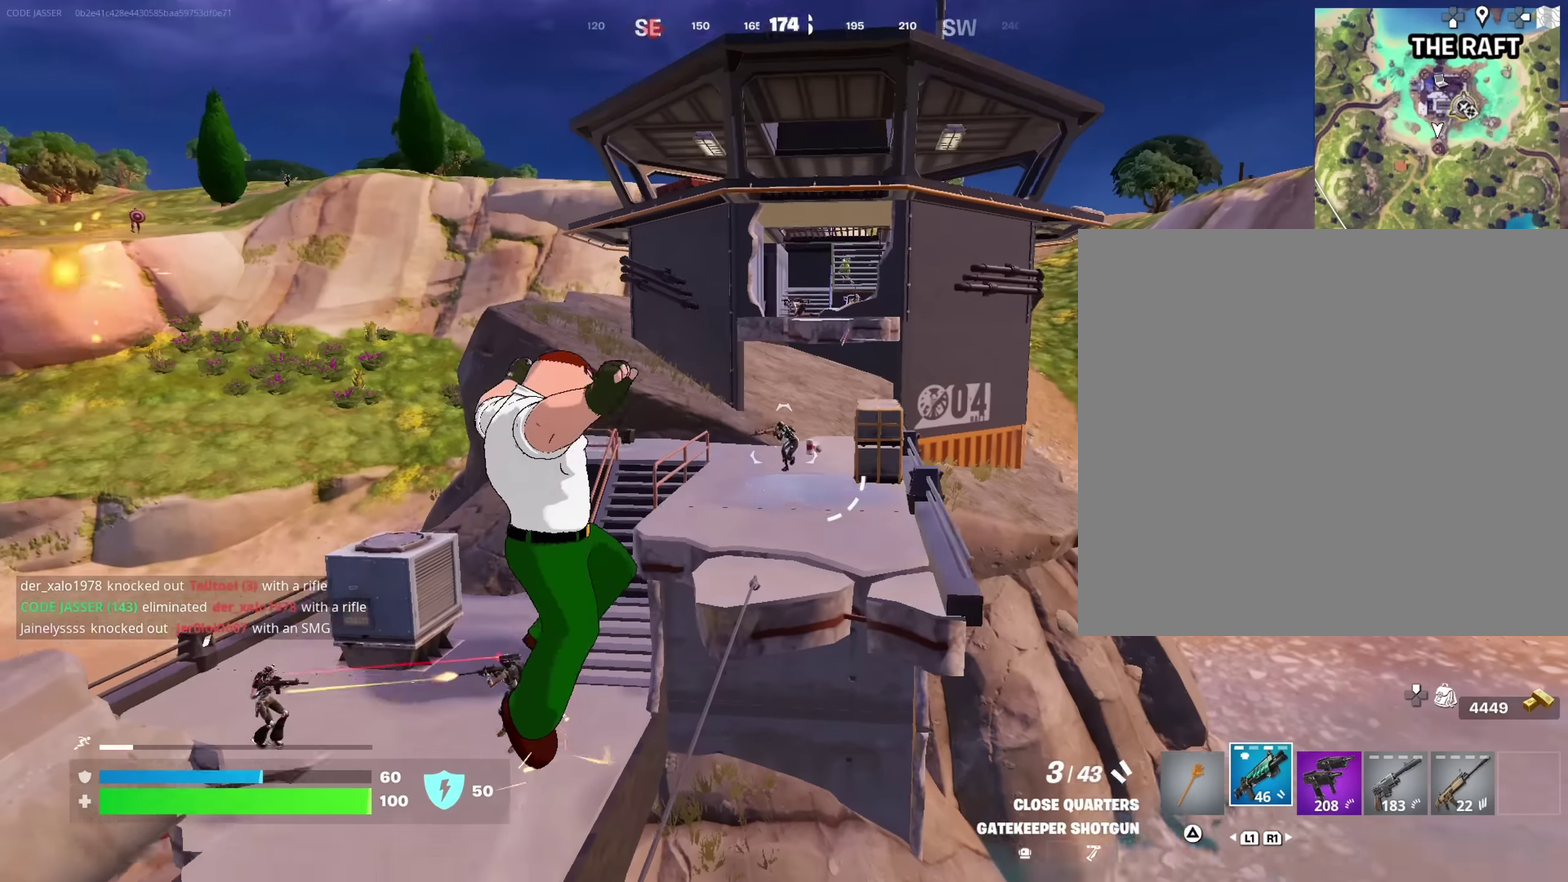
{"buttons": [], "left_stick": "up", "right_stick": "center", "events": [[84, "right_stick", "center"], [184, "left_stick", "up-left"], [467, "right_stick", "up"], [484, "left_stick", "up"], [550, "right_stick", "center"]]}
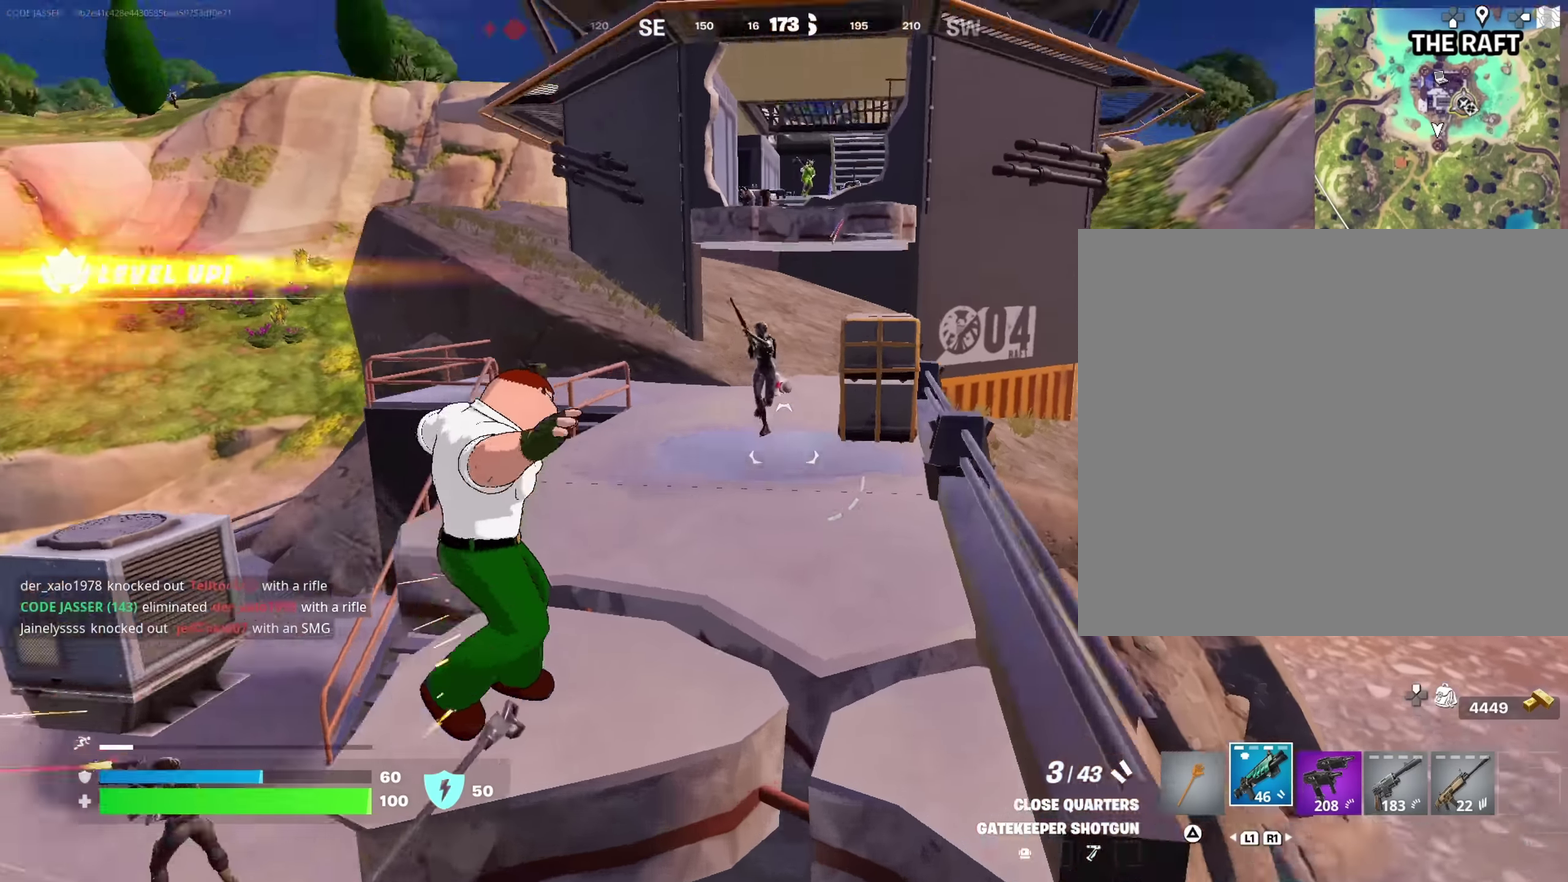
{"buttons": [], "left_stick": "center", "right_stick": "right", "events": [[17, "left_stick", "up-left"], [134, "left_stick", "up"], [317, "left_stick", "center"], [400, "right_stick", "right"]]}
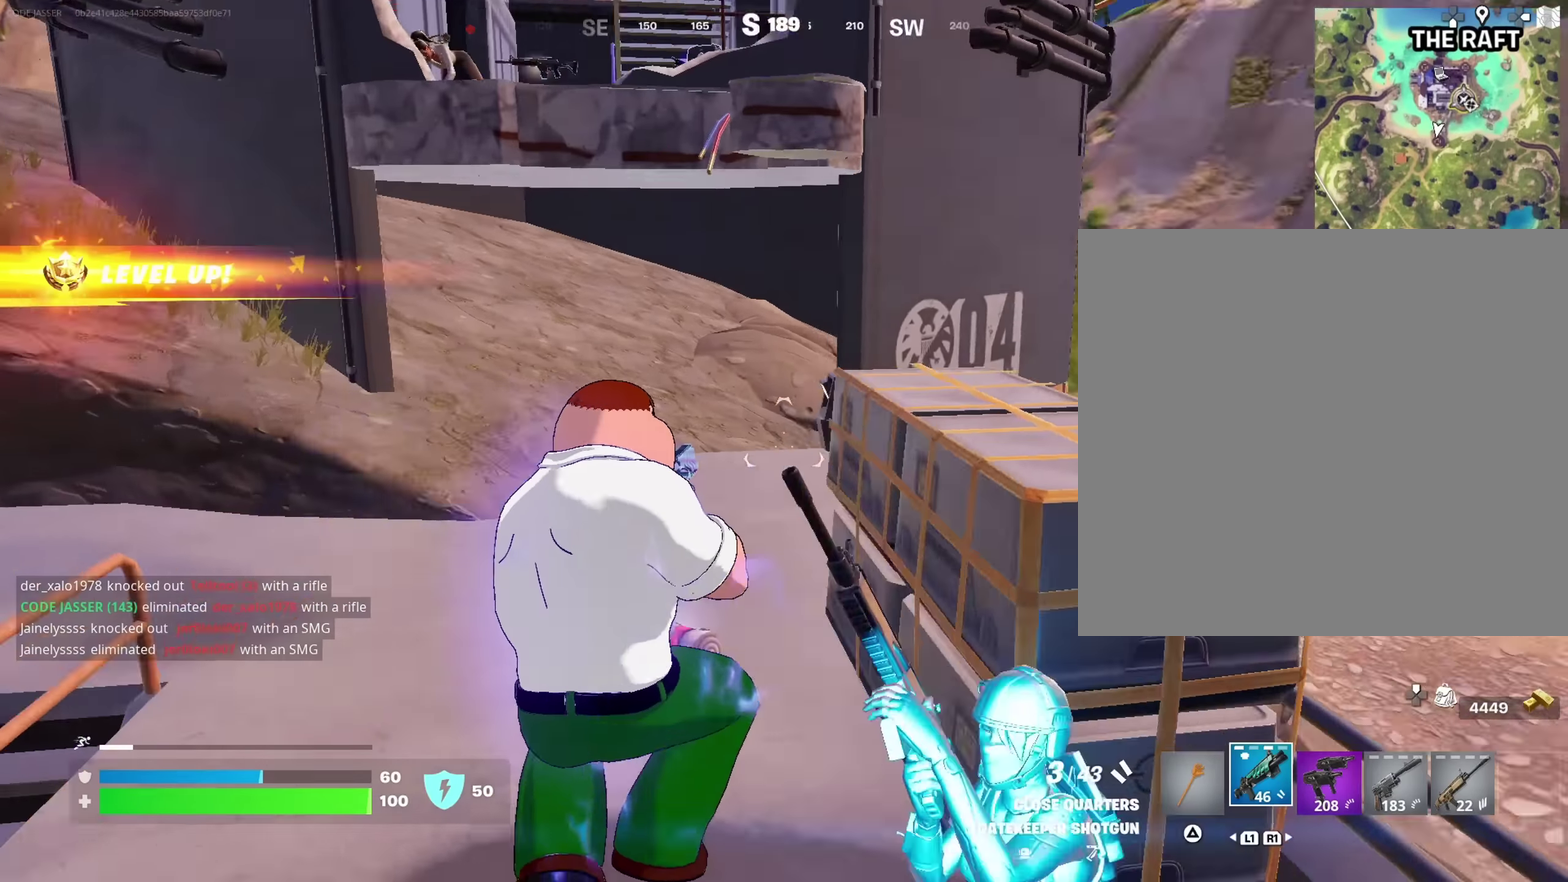
{"buttons": [], "left_stick": "up-right", "right_stick": "up-right"}
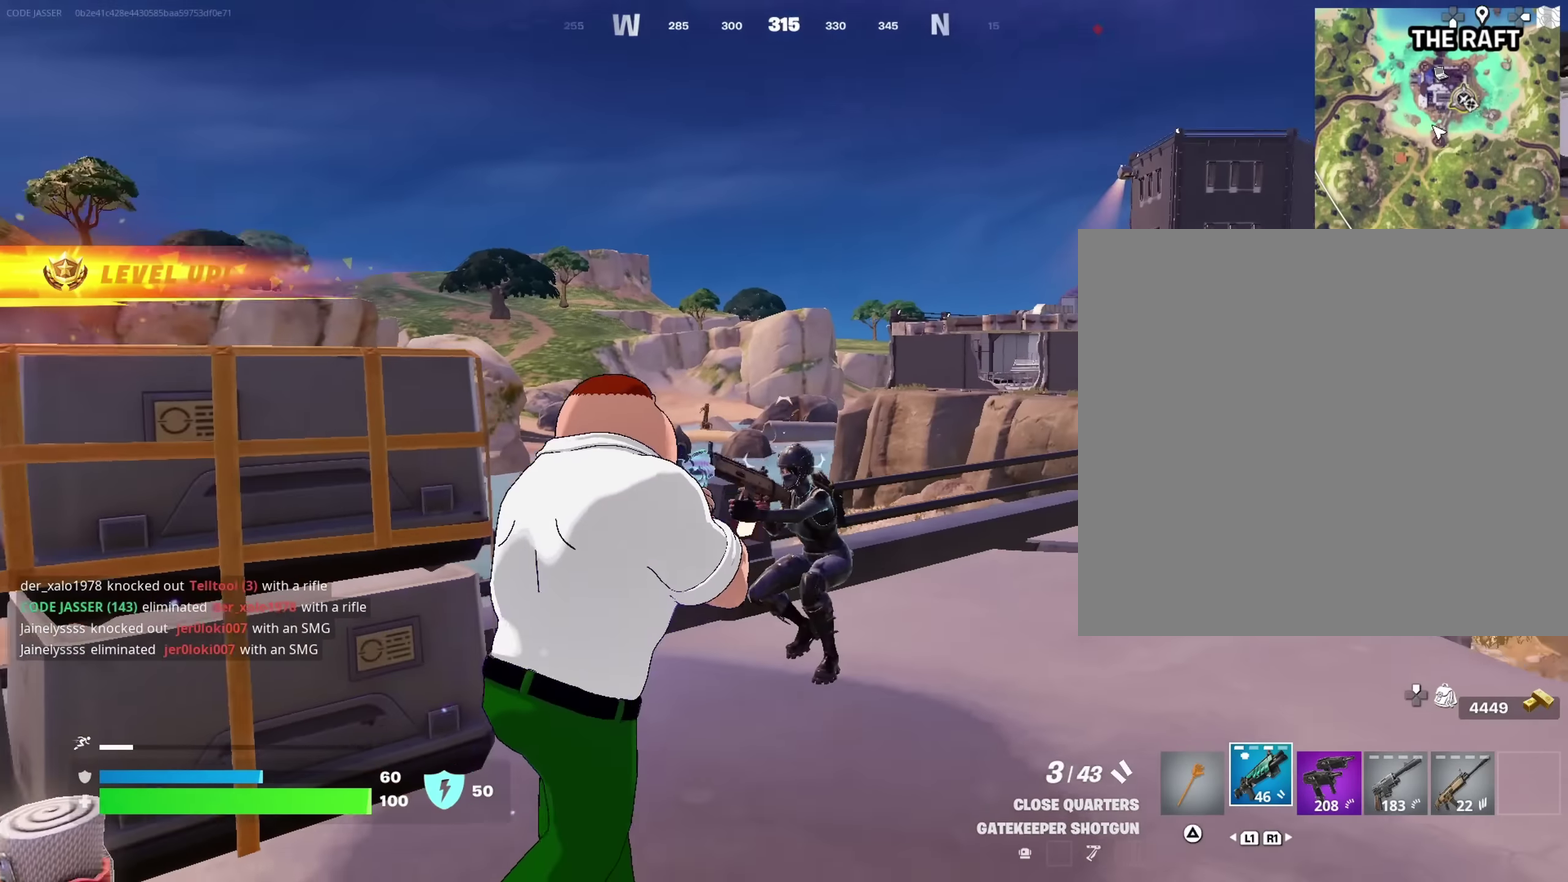
{"buttons": [], "left_stick": "down-left", "right_stick": "down"}